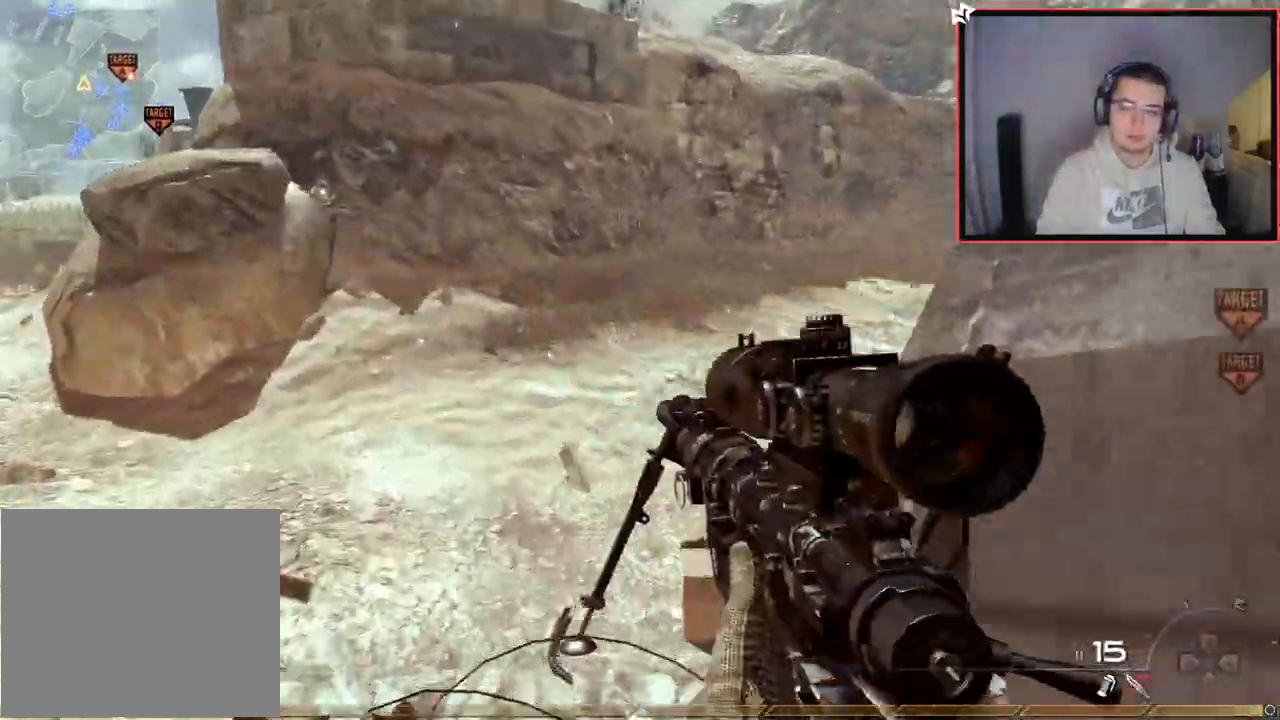
Gameplay with a controller (PlayStation layout); each line is a JSON object with the inputs held at the frame after it. "events" lists button and stick changes between this image and that frame as [ms after this image, input, new state], when the widget could be followed in between.
{"buttons": [], "left_stick": "up", "right_stick": "right", "events": [[83, "L3", "down"], [83, "left_stick", "up"], [283, "L3", "up"], [367, "L1", "down"], [500, "L1", "up"]]}
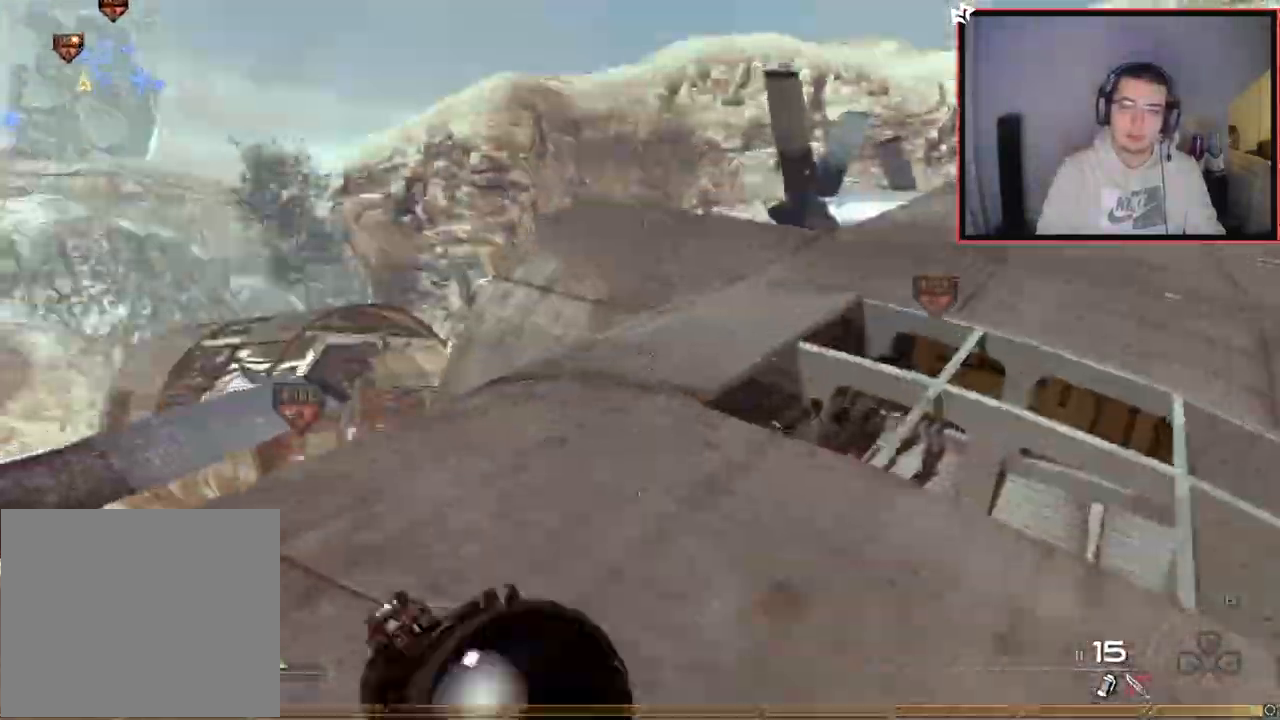
{"buttons": [], "left_stick": "up", "right_stick": "center", "events": [[184, "right_stick", "center"]]}
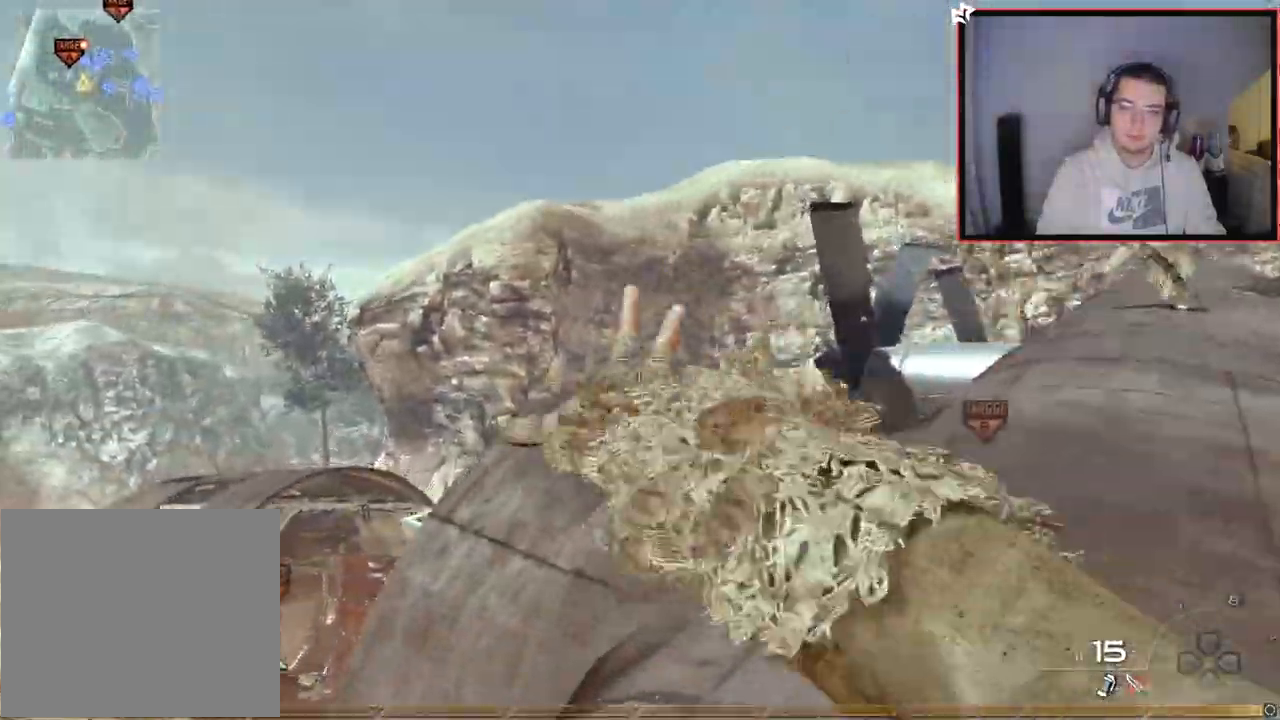
{"buttons": [], "left_stick": "up-left", "right_stick": "center", "events": [[116, "right_stick", "right"], [233, "L3", "down"], [300, "right_stick", "center"], [400, "L3", "up"], [400, "left_stick", "up-left"]]}
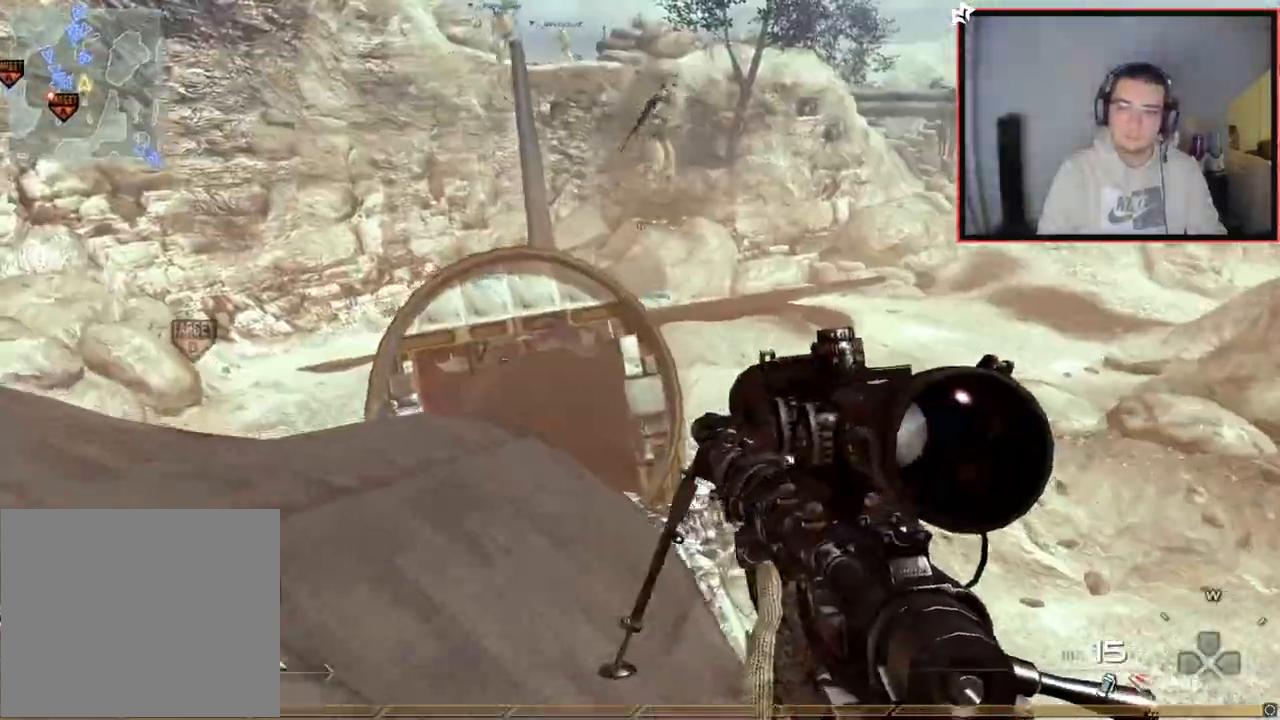
{"buttons": [], "left_stick": "center", "right_stick": "center", "events": [[34, "L3", "down"], [184, "L3", "up"], [501, "left_stick", "center"]]}
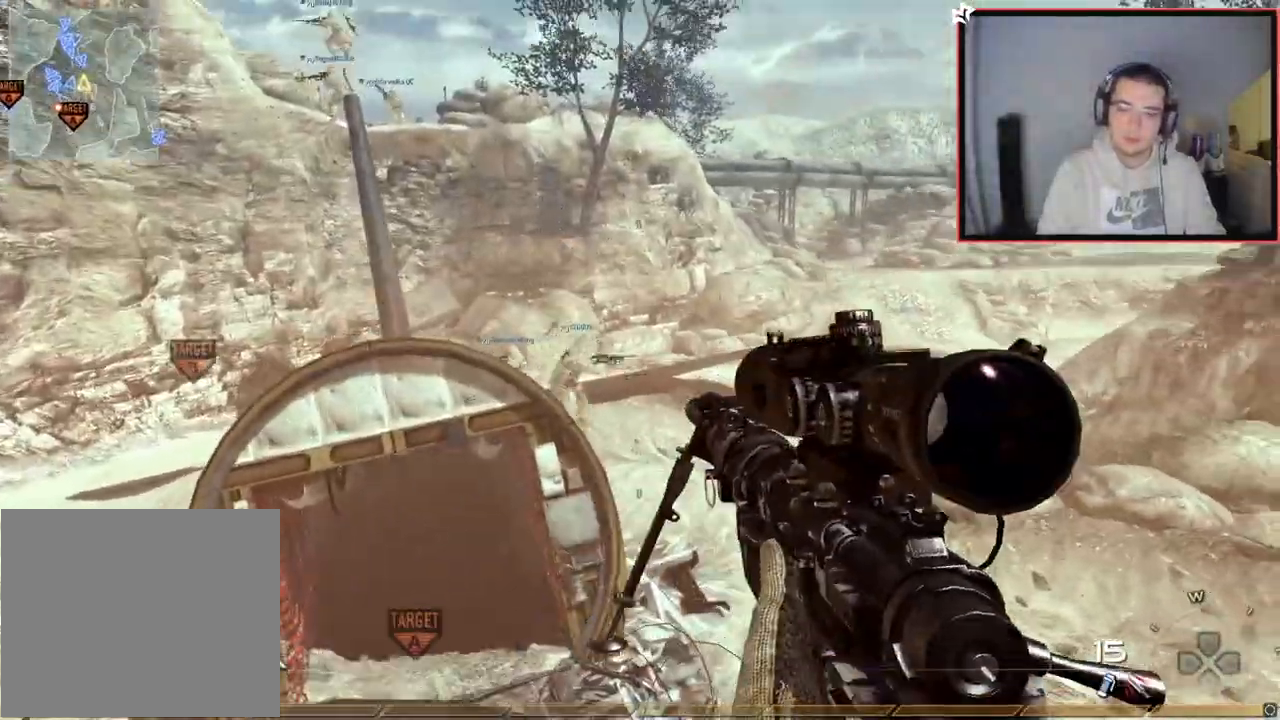
{"buttons": ["CROSS"], "left_stick": "up", "right_stick": "right", "events": [[133, "left_stick", "up"], [250, "L3", "down"], [367, "right_stick", "right"], [433, "CROSS", "down"], [450, "L3", "up"]]}
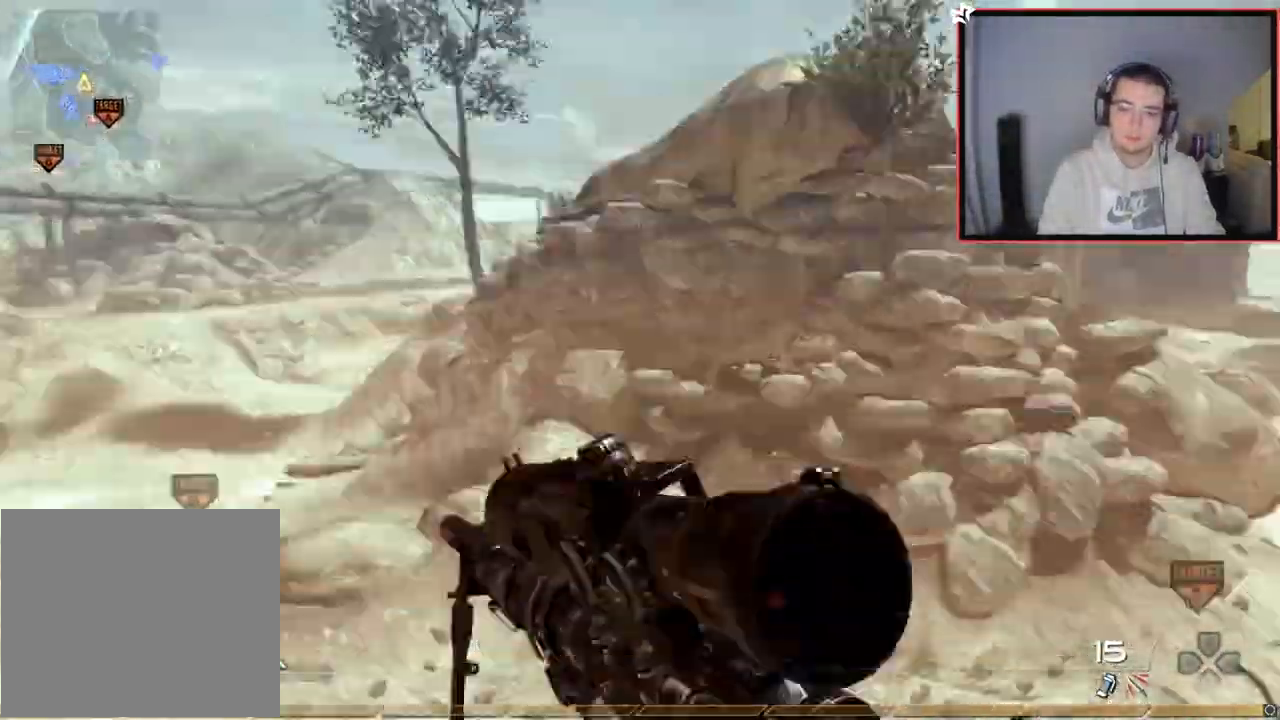
{"buttons": ["TRIANGLE"], "left_stick": "center", "right_stick": "left"}
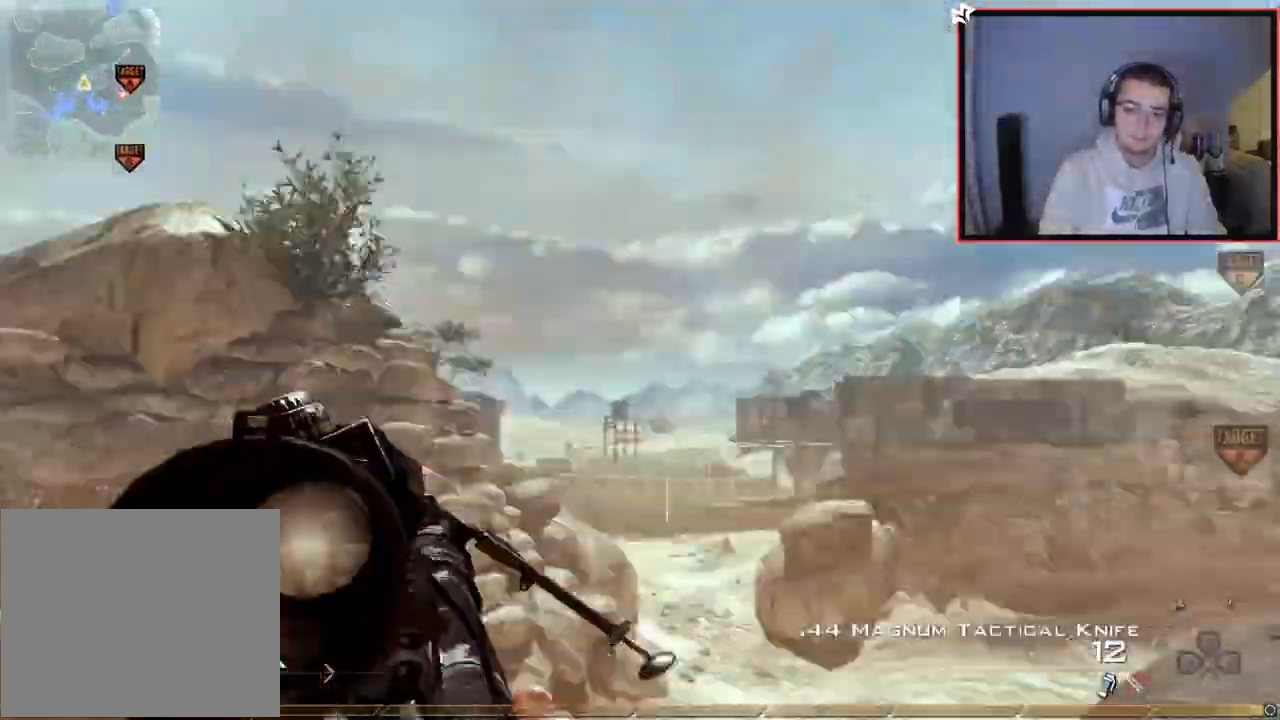
{"buttons": ["CROSS", "TRIANGLE"], "left_stick": "center", "right_stick": "right"}
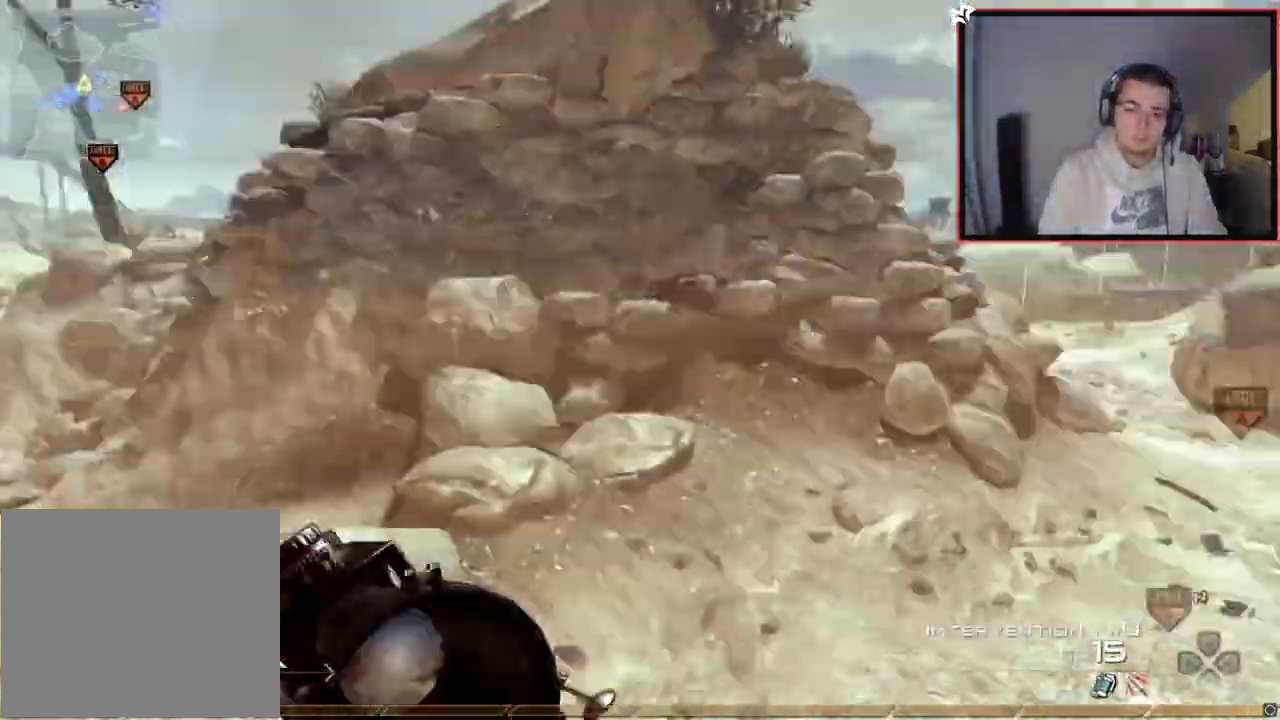
{"buttons": [], "left_stick": "center", "right_stick": "right", "events": [[17, "CROSS", "up"], [34, "L2", "down"], [84, "TRIANGLE", "up"], [84, "left_stick", "up-right"], [150, "L3", "down"], [150, "left_stick", "up"], [200, "L2", "up"], [250, "TRIANGLE", "down"], [284, "L3", "up"], [317, "TRIANGLE", "up"], [367, "left_stick", "center"], [384, "TRIANGLE", "down"], [501, "TRIANGLE", "up"]]}
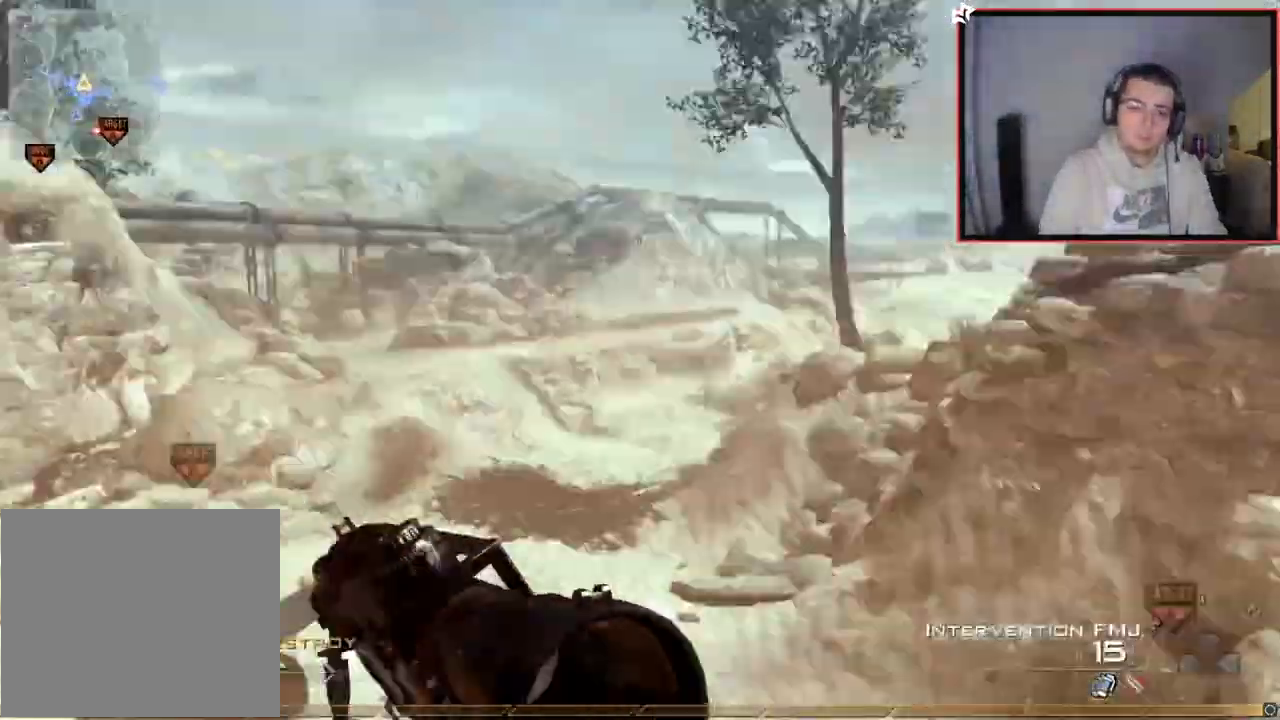
{"buttons": [], "left_stick": "down-left", "right_stick": "right", "events": [[33, "L2", "down"], [66, "left_stick", "up"], [250, "L2", "up"], [250, "TRIANGLE", "down"], [283, "right_stick", "center"], [300, "left_stick", "down-left"], [317, "TRIANGLE", "up"], [350, "TRIANGLE", "down"], [450, "TRIANGLE", "up"], [483, "right_stick", "right"]]}
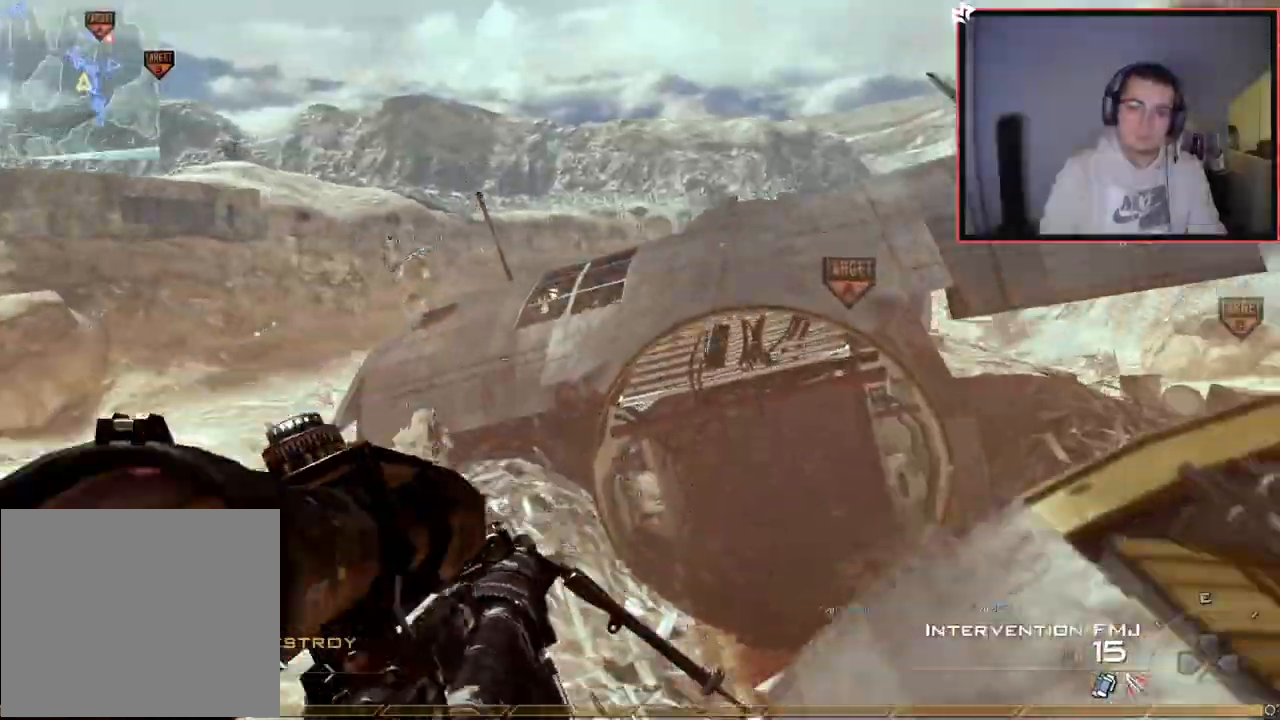
{"buttons": ["CROSS"], "left_stick": "down-left", "right_stick": "center", "events": [[117, "R2", "down"], [117, "SQUARE", "down"], [151, "right_stick", "center"], [217, "CIRCLE", "down"], [251, "SQUARE", "up"], [384, "CIRCLE", "up"], [401, "R2", "up"], [501, "CROSS", "down"]]}
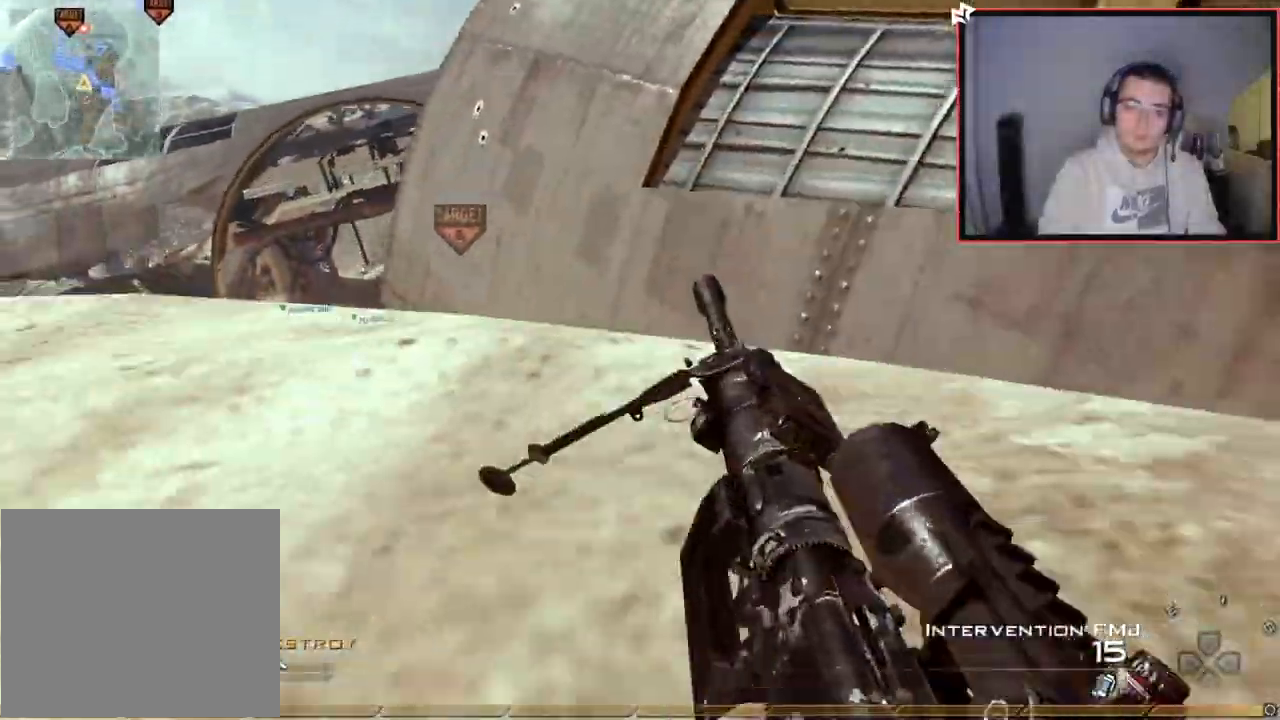
{"buttons": [], "left_stick": "up-left", "right_stick": "center", "events": [[83, "left_stick", "up-left"], [300, "CROSS", "up"], [434, "right_stick", "up"], [500, "right_stick", "center"]]}
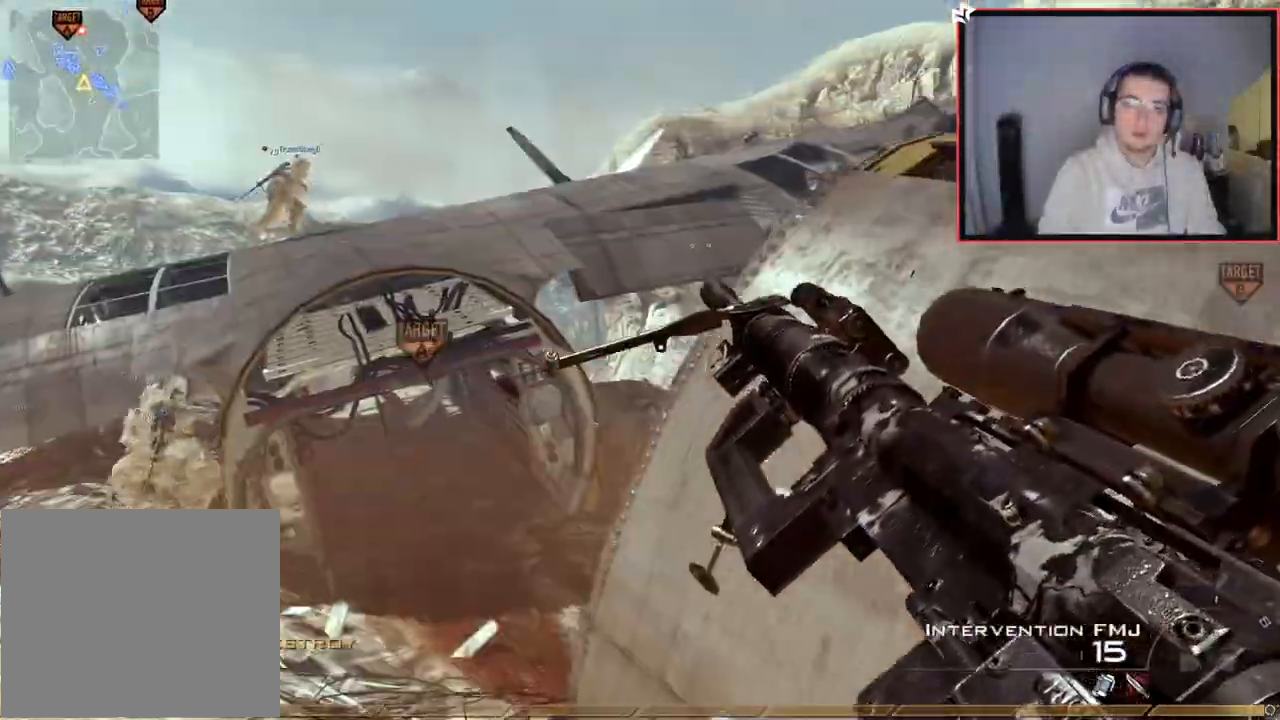
{"buttons": [], "left_stick": "up-right", "right_stick": "center", "events": [[84, "CROSS", "down"], [167, "L1", "down"], [284, "L1", "up"], [284, "left_stick", "up-right"], [484, "CROSS", "up"]]}
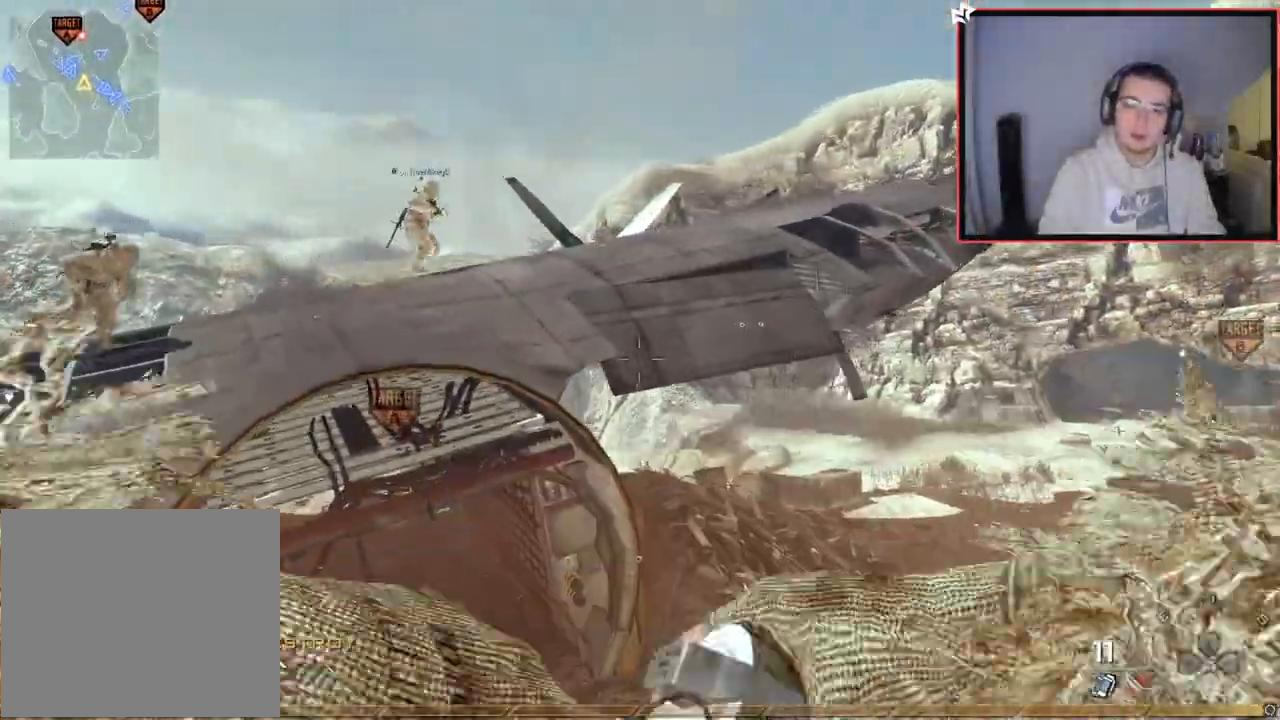
{"buttons": [], "left_stick": "up", "right_stick": "center", "events": [[167, "left_stick", "up"]]}
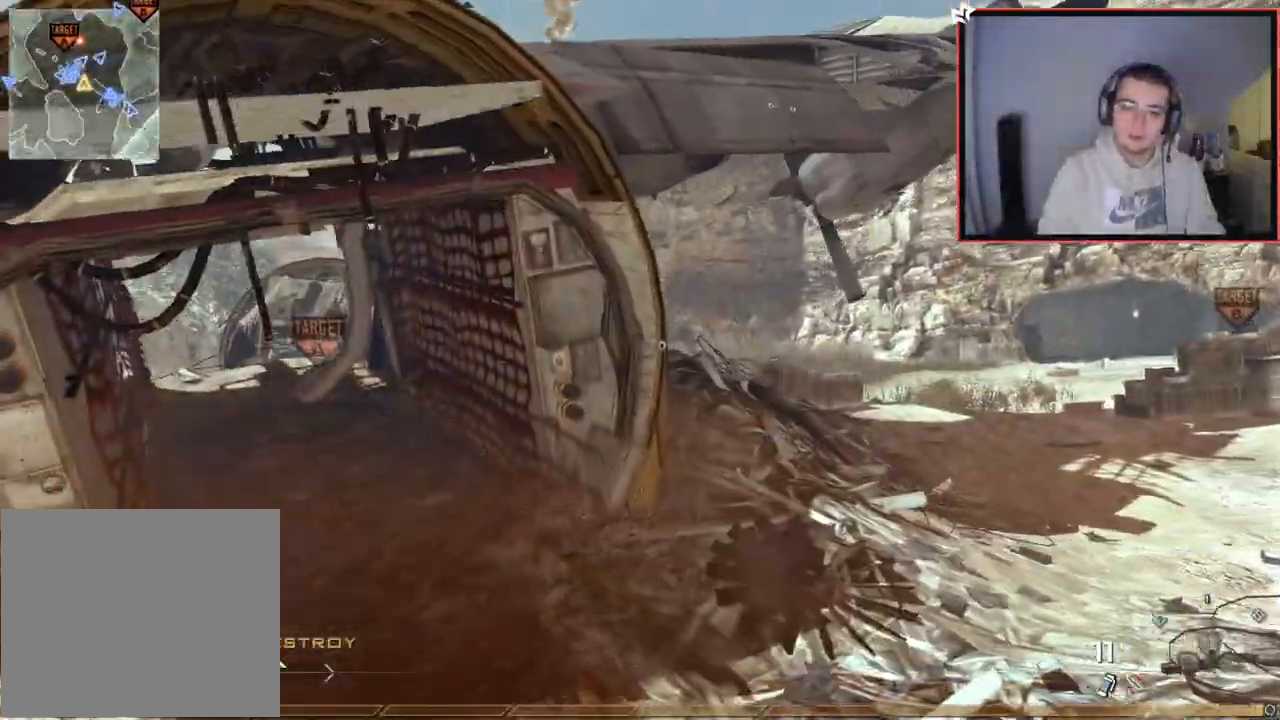
{"buttons": [], "left_stick": "up", "right_stick": "center", "events": [[67, "right_stick", "left"], [217, "L3", "down"], [217, "right_stick", "center"], [468, "L3", "up"]]}
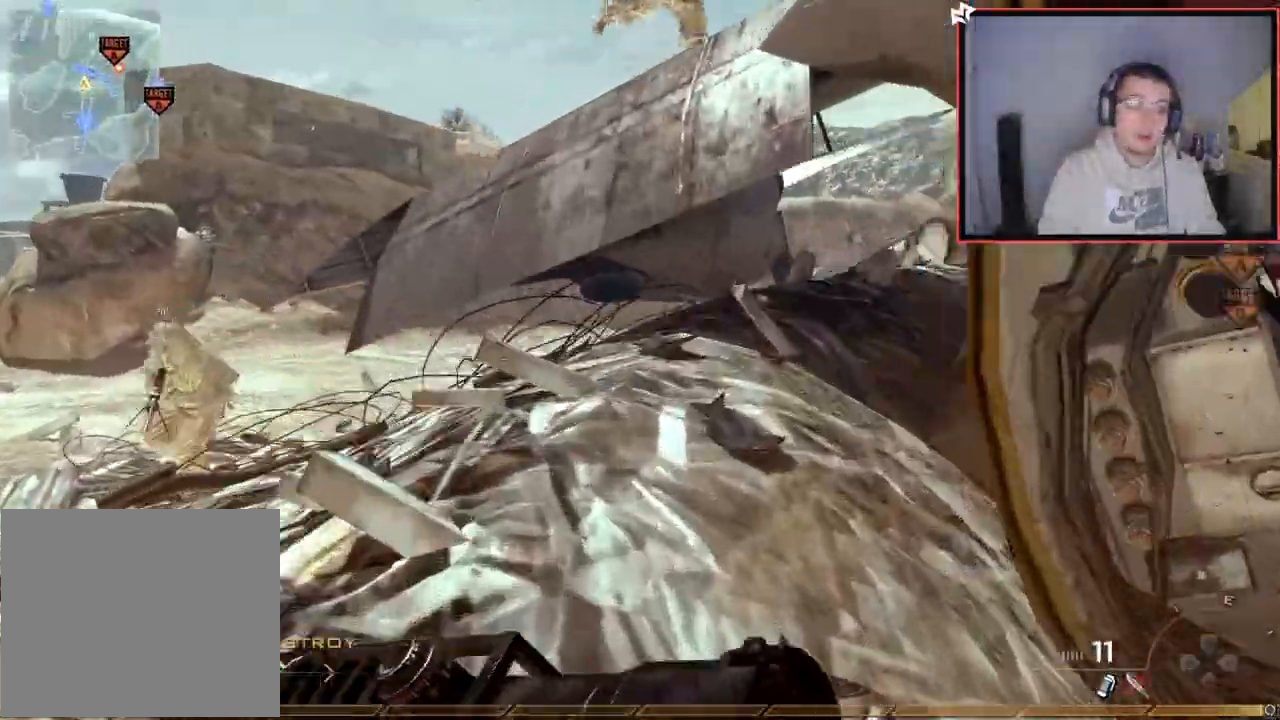
{"buttons": ["CROSS"], "left_stick": "up-left", "right_stick": "center", "events": [[117, "right_stick", "left"], [234, "right_stick", "center"], [500, "CROSS", "down"], [500, "left_stick", "up-left"]]}
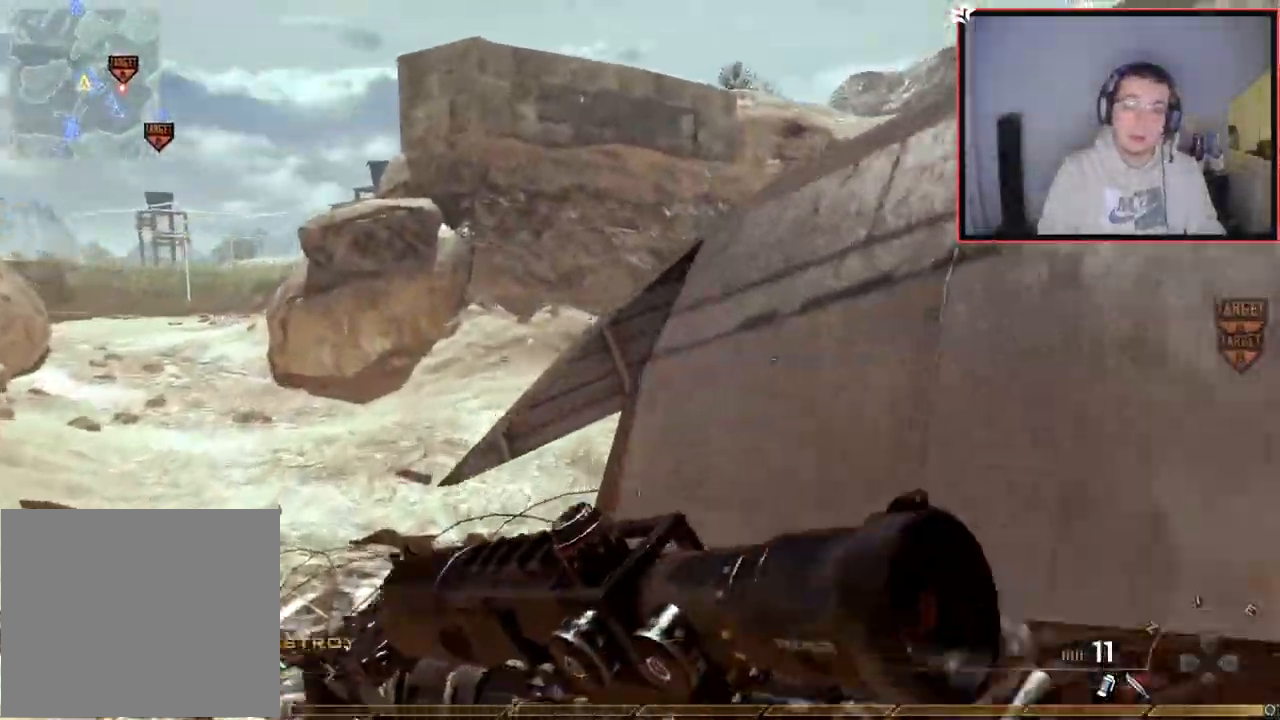
{"buttons": ["CROSS"], "left_stick": "up", "right_stick": "right", "events": [[151, "left_stick", "center"], [234, "left_stick", "up"], [267, "L3", "down"], [384, "right_stick", "right"], [484, "L3", "up"]]}
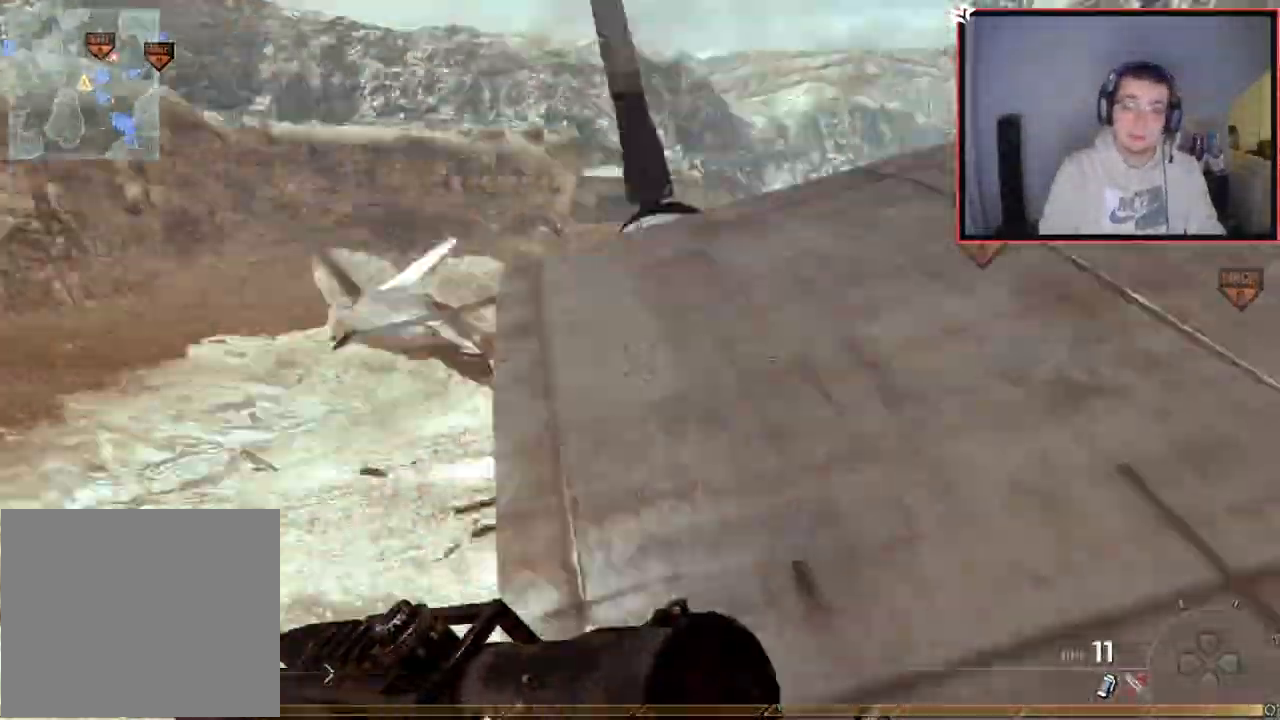
{"buttons": ["CROSS"], "left_stick": "up", "right_stick": "right", "events": [[67, "right_stick", "center"], [384, "right_stick", "right"]]}
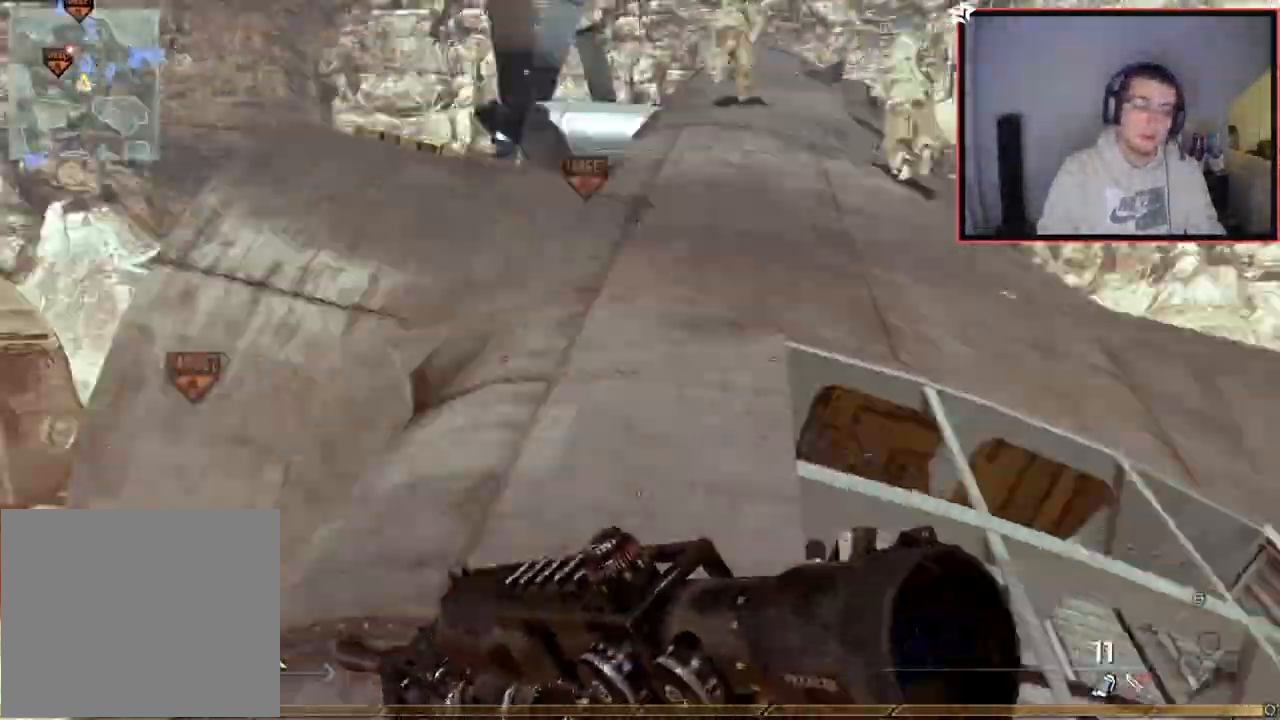
{"buttons": [], "left_stick": "up", "right_stick": "right", "events": [[51, "CROSS", "up"], [67, "right_stick", "center"], [418, "right_stick", "right"]]}
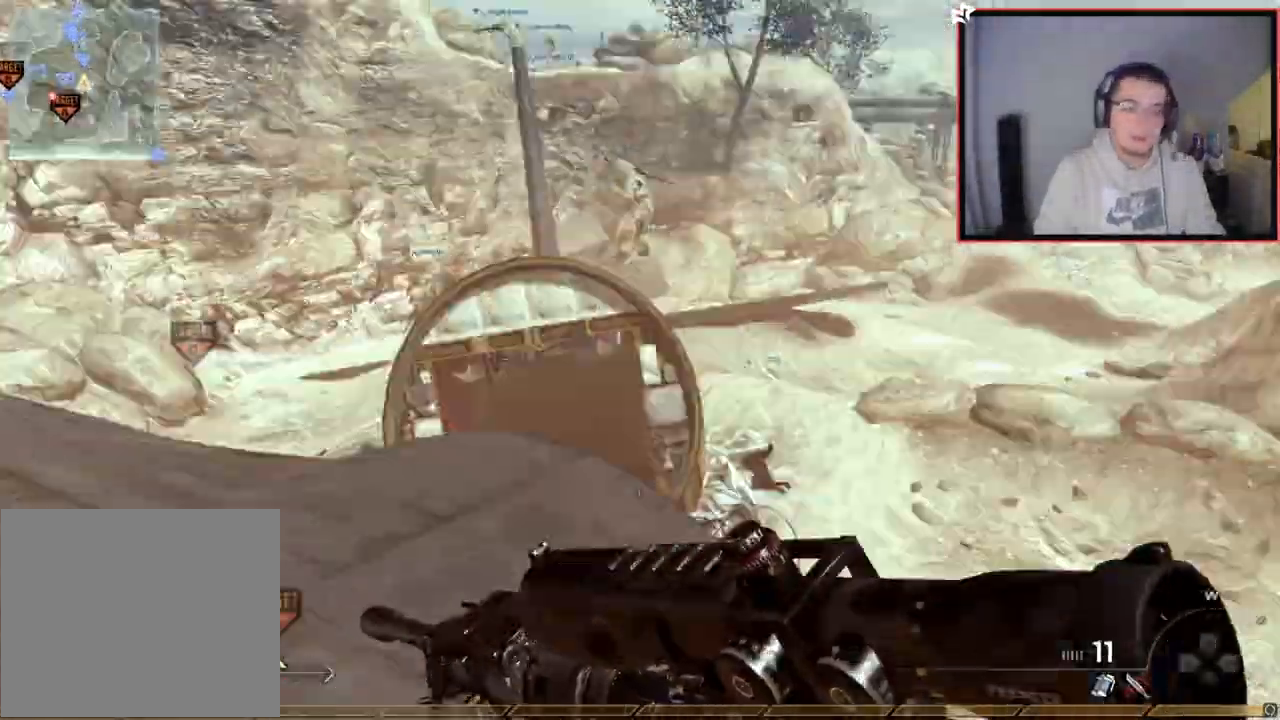
{"buttons": [], "left_stick": "center", "right_stick": "center", "events": [[33, "left_stick", "up-left"], [33, "right_stick", "center"], [284, "right_stick", "right"], [350, "right_stick", "center"], [484, "left_stick", "center"]]}
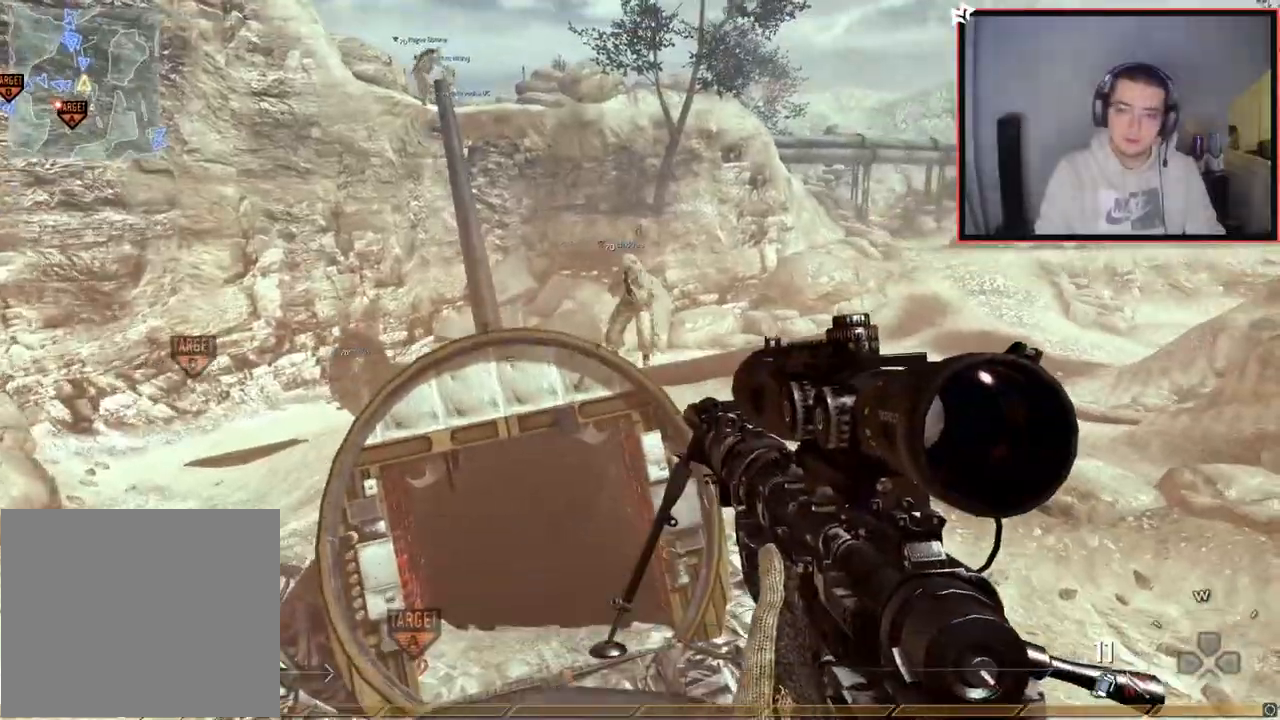
{"buttons": ["CROSS"], "left_stick": "up", "right_stick": "right", "events": [[101, "right_stick", "up"], [134, "left_stick", "up"], [151, "right_stick", "center"], [234, "L3", "down"], [351, "right_stick", "right"], [451, "CROSS", "down"], [468, "L3", "up"]]}
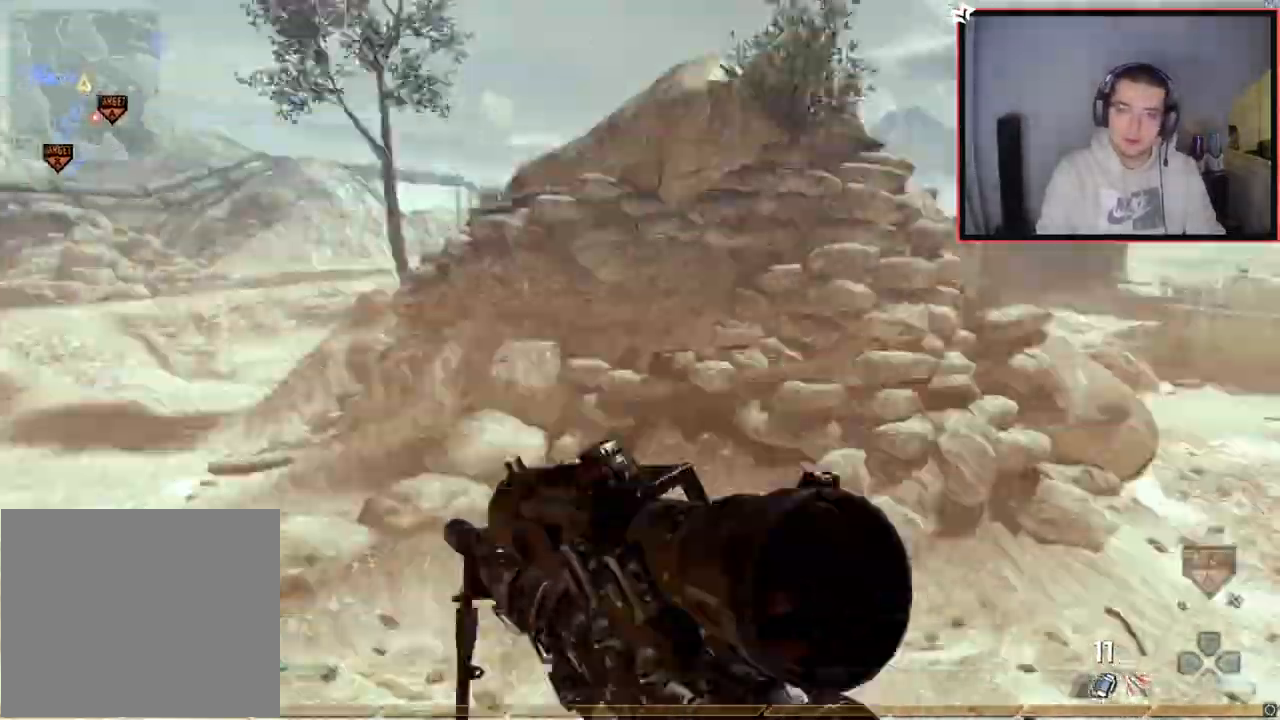
{"buttons": ["CROSS", "TRIANGLE"], "left_stick": "center", "right_stick": "left", "events": [[67, "left_stick", "center"], [133, "L2", "down"], [200, "left_stick", "up"], [234, "L3", "down"], [267, "right_stick", "up-left"], [350, "L2", "up"], [367, "TRIANGLE", "down"], [417, "L3", "up"], [434, "right_stick", "left"], [500, "left_stick", "center"]]}
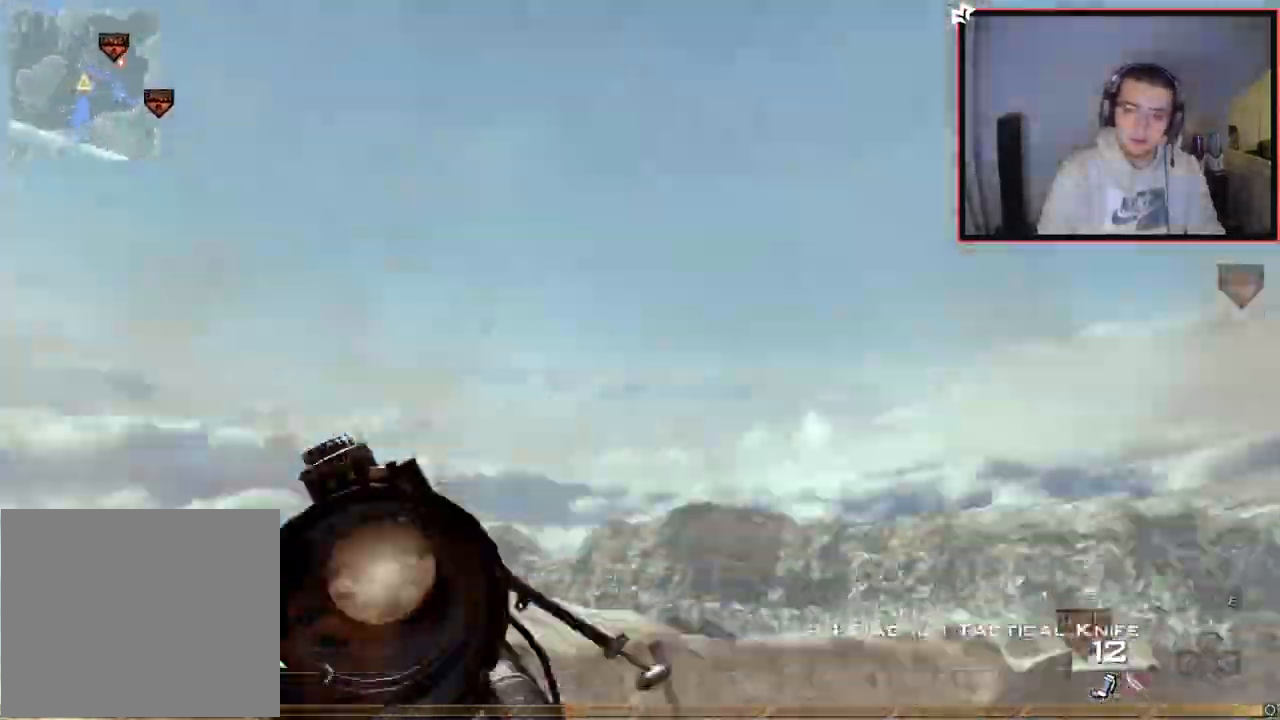
{"buttons": ["CROSS", "TRIANGLE"], "left_stick": "center", "right_stick": "right", "events": [[101, "L2", "down"], [117, "left_stick", "up"], [134, "TRIANGLE", "up"], [201, "L3", "down"], [251, "right_stick", "down"], [284, "CROSS", "up"], [284, "L2", "up"], [351, "TRIANGLE", "down"], [351, "right_stick", "right"], [367, "L3", "up"], [401, "CROSS", "down"], [401, "TRIANGLE", "up"], [451, "left_stick", "center"], [468, "TRIANGLE", "down"]]}
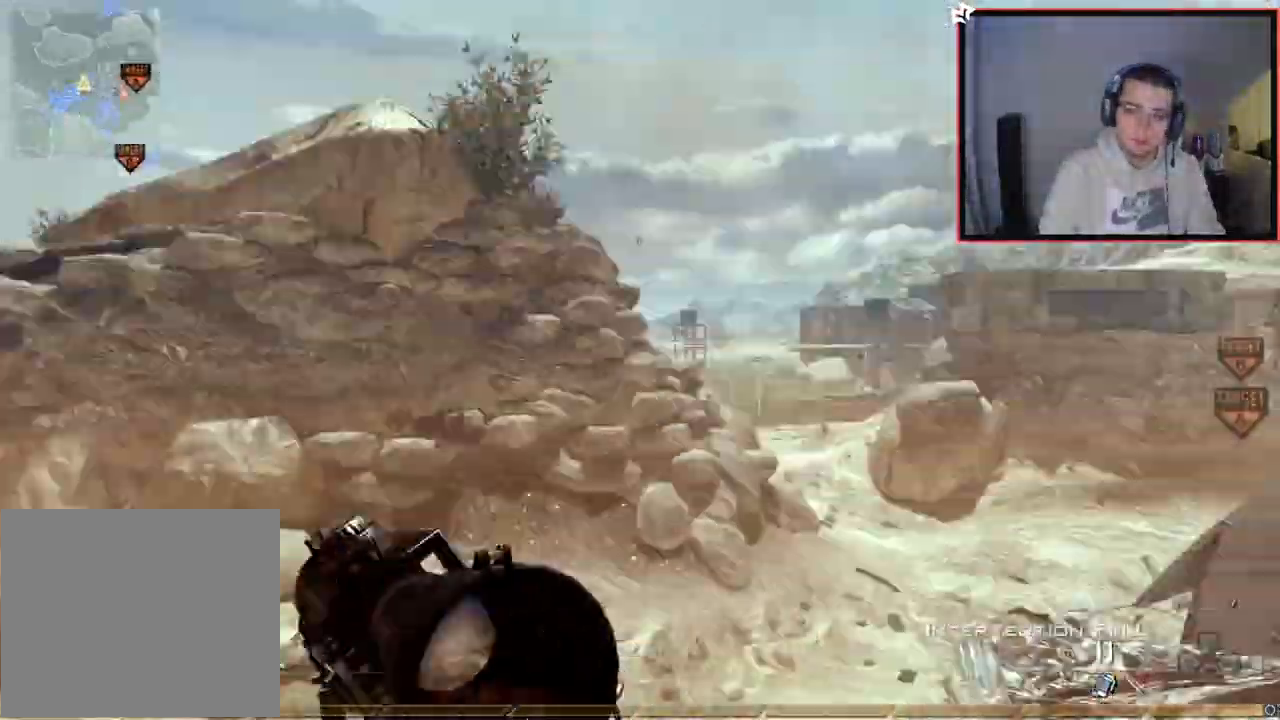
{"buttons": ["TRIANGLE", "L2"], "left_stick": "center", "right_stick": "right", "events": [[50, "L2", "down"], [67, "CROSS", "up"], [100, "TRIANGLE", "up"], [117, "left_stick", "up-right"], [183, "L3", "down"], [183, "left_stick", "up"], [250, "L2", "up"], [300, "TRIANGLE", "down"], [334, "L3", "up"], [350, "TRIANGLE", "up"], [417, "TRIANGLE", "down"], [417, "left_stick", "center"], [500, "L2", "down"]]}
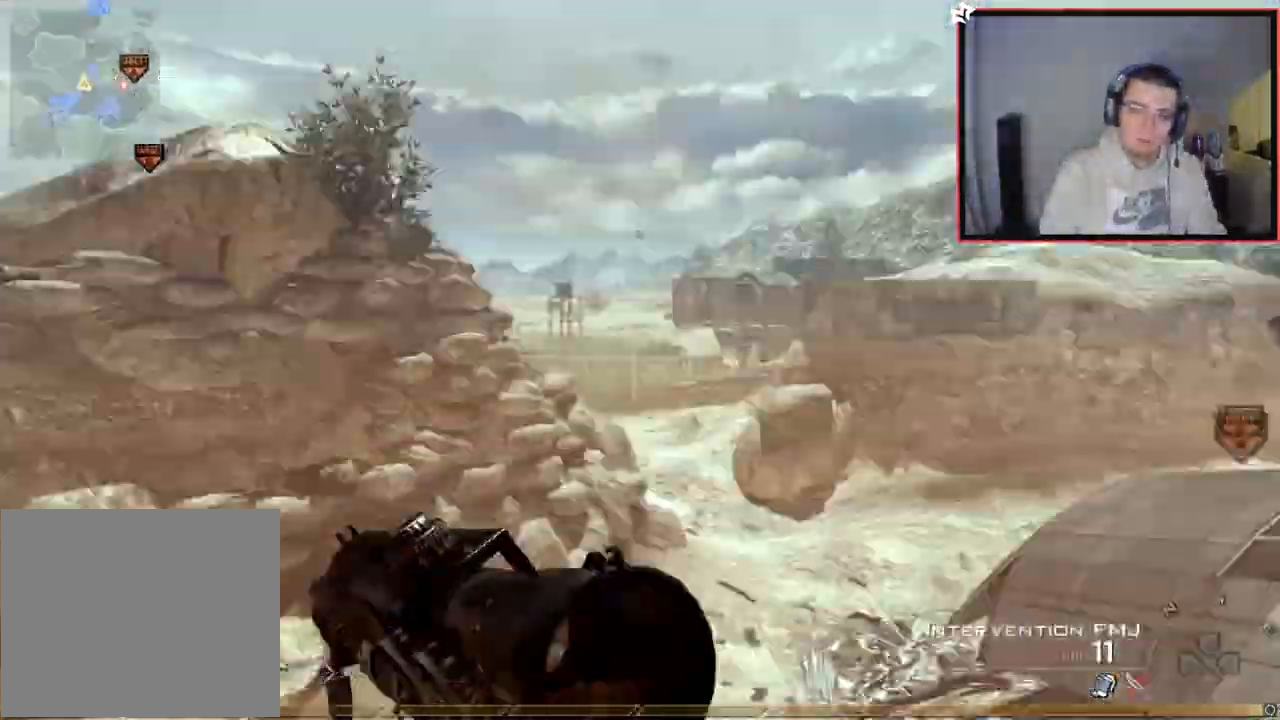
{"buttons": ["TRIANGLE"], "left_stick": "left", "right_stick": "up-left", "events": [[17, "TRIANGLE", "up"], [101, "left_stick", "left"], [167, "right_stick", "center"], [251, "TRIANGLE", "down"], [267, "L2", "up"], [334, "TRIANGLE", "up"], [384, "TRIANGLE", "down"], [451, "right_stick", "up-left"]]}
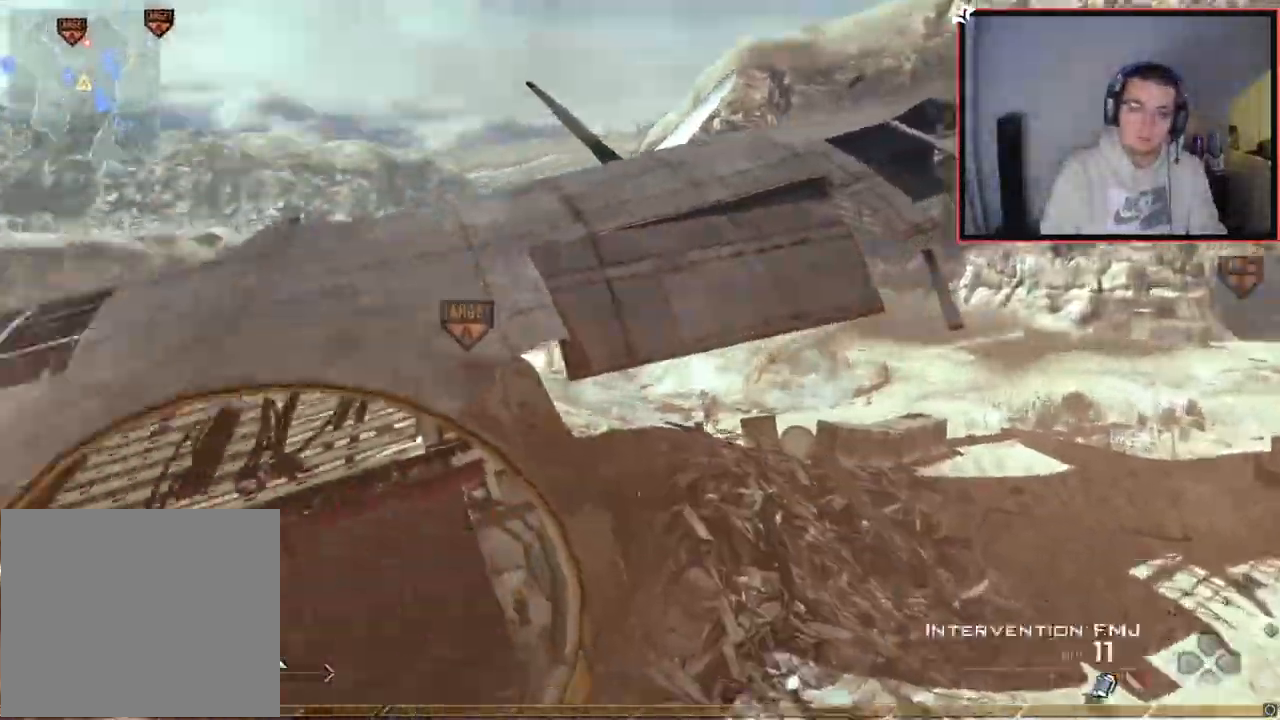
{"buttons": ["L1"], "left_stick": "left", "right_stick": "center", "events": [[50, "R2", "down"], [50, "right_stick", "center"], [67, "SQUARE", "down"], [100, "TRIANGLE", "up"], [167, "CIRCLE", "down"], [200, "SQUARE", "up"], [267, "CIRCLE", "up"], [300, "R2", "up"], [367, "right_stick", "right"], [400, "L1", "down"], [484, "right_stick", "center"]]}
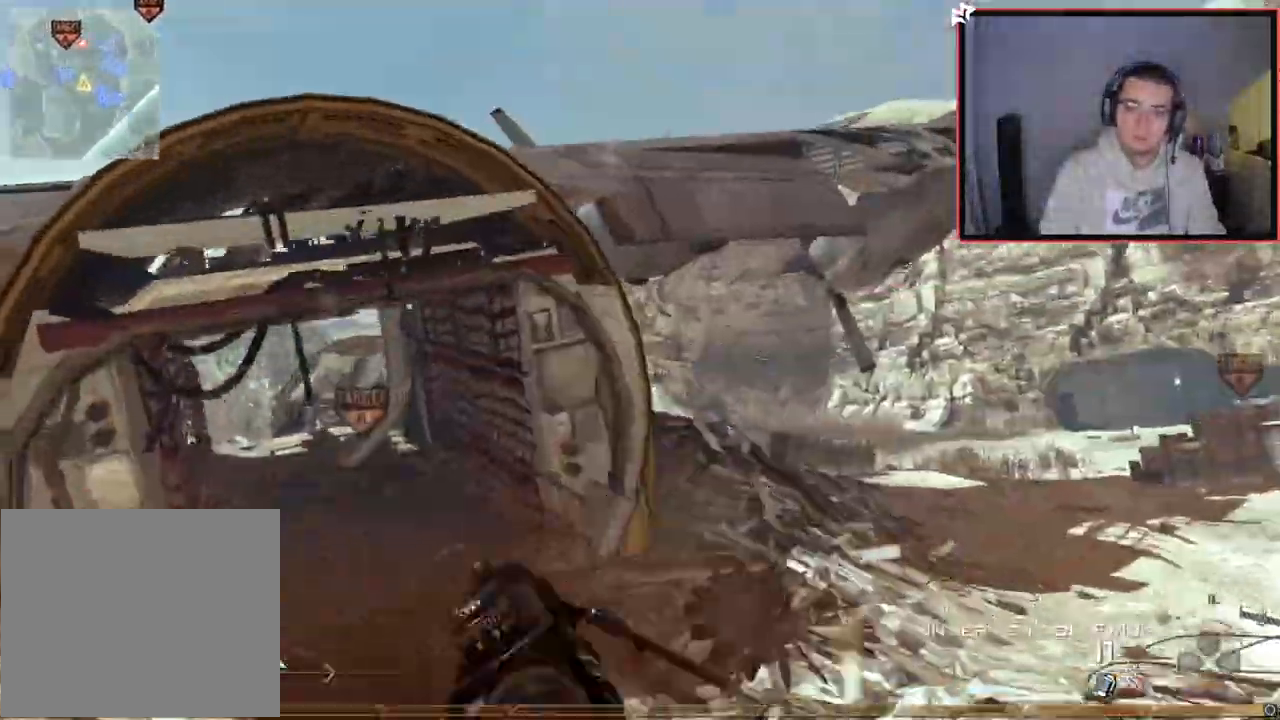
{"buttons": [], "left_stick": "center", "right_stick": "center", "events": [[34, "CROSS", "down"], [50, "left_stick", "down"], [101, "L1", "up"], [117, "CROSS", "up"], [117, "left_stick", "up-right"], [434, "left_stick", "center"]]}